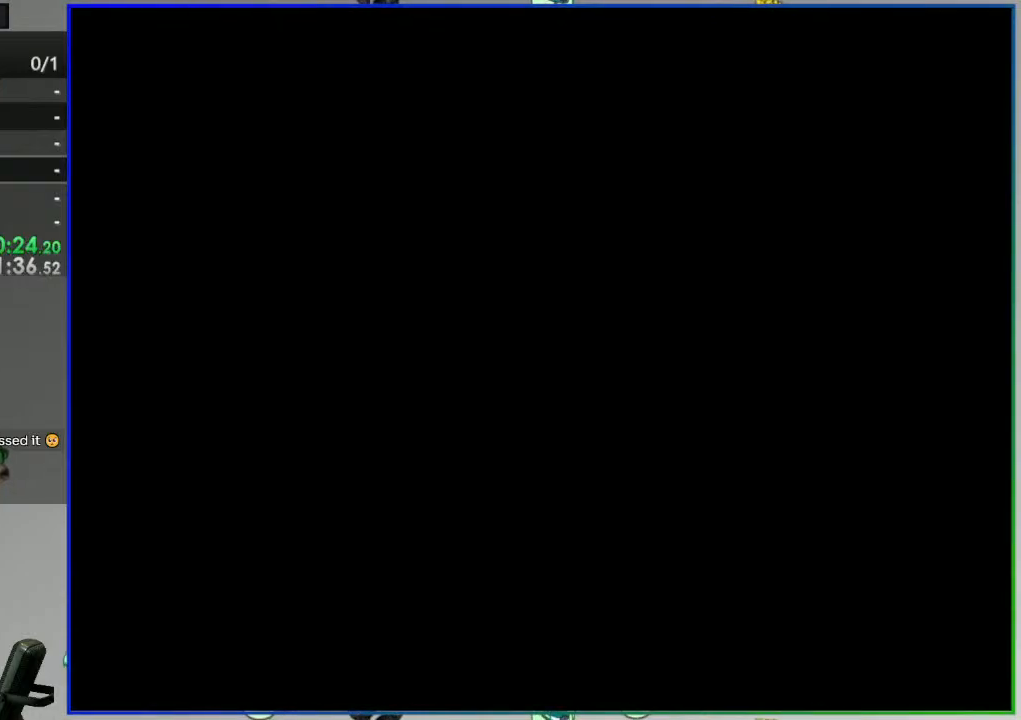
Gameplay with a controller (Nintendo layout); each line is a JSON object with the inputs held at the frame after it (dt_ms = milliseconds from this image to that frame). "events" lists button and stick changes between this image and that frame as [ms after this image, input, new state], when the widget could be followed in between. Not read: L3 R3 START.
{"dt_ms": 500, "buttons": ["Y", "DPAD_DOWN"], "events": [[100, "DPAD_DOWN", "down"]]}
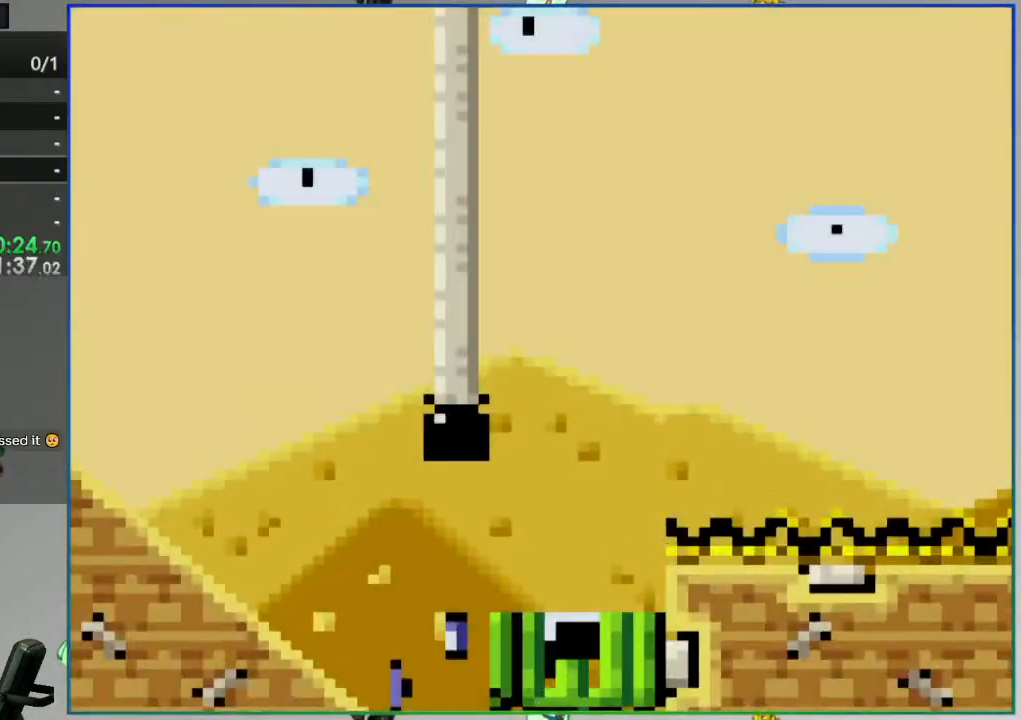
{"dt_ms": 500, "buttons": ["Y", "DPAD_DOWN"], "events": []}
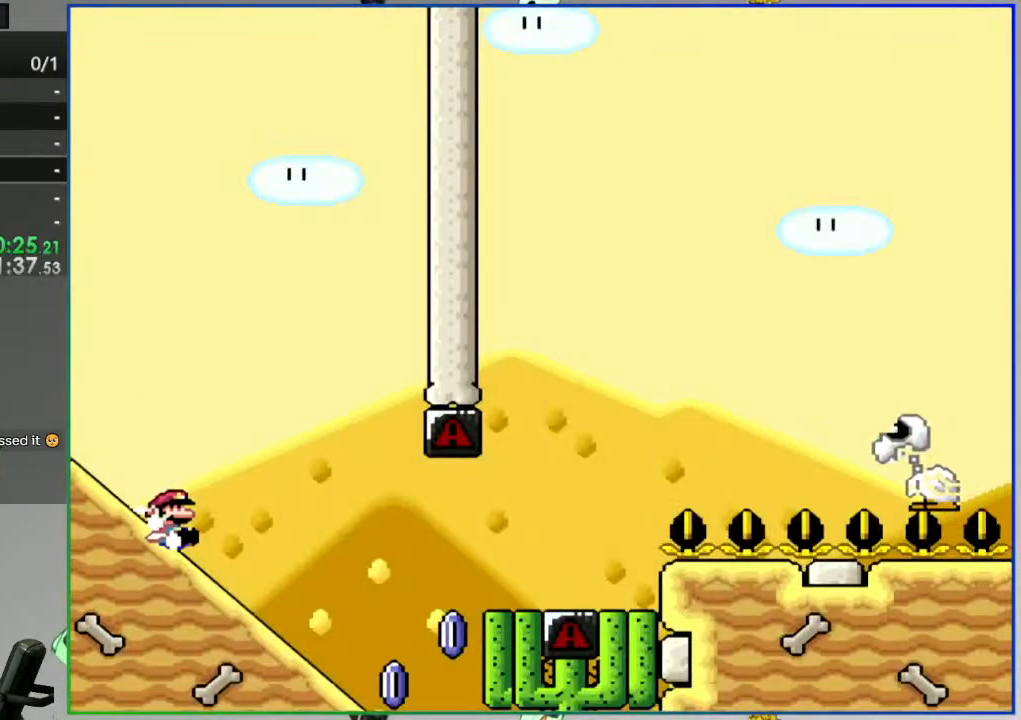
{"dt_ms": 500, "buttons": ["A", "Y"], "events": [[217, "A", "down"], [300, "DPAD_DOWN", "up"]]}
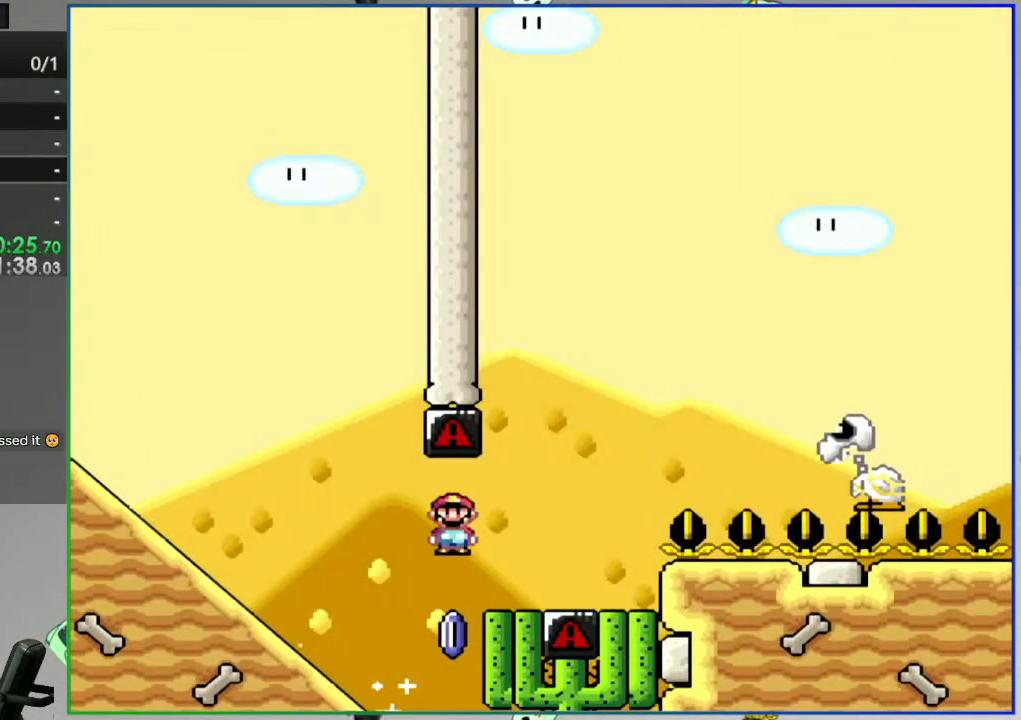
{"dt_ms": 500, "buttons": ["A", "Y"], "events": []}
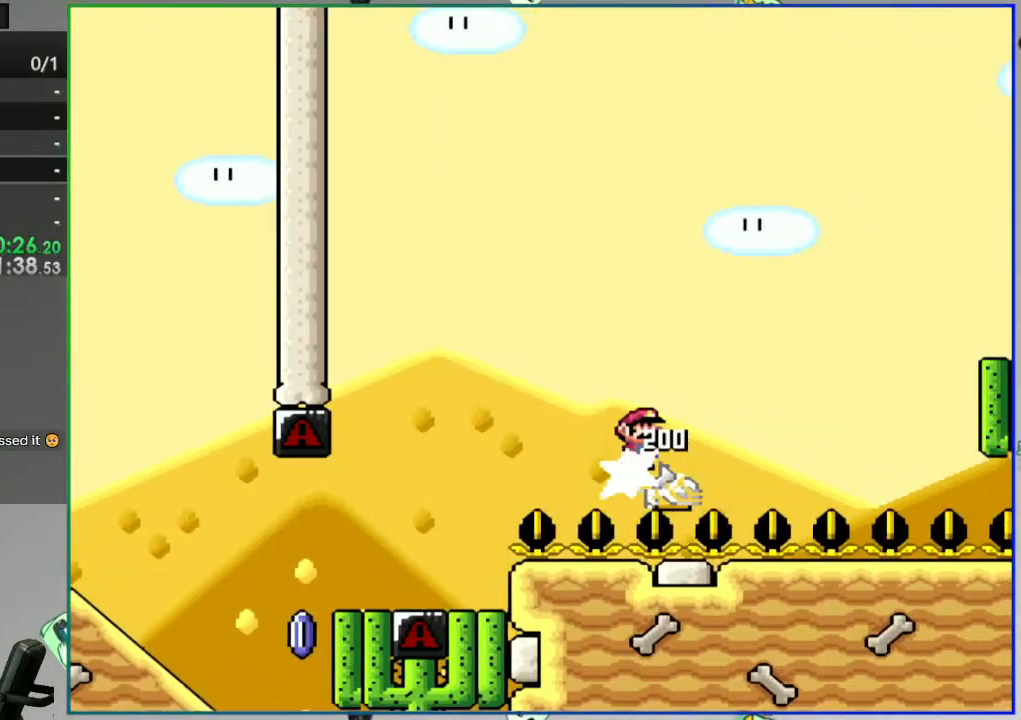
{"dt_ms": 500, "buttons": ["A", "Y"], "events": []}
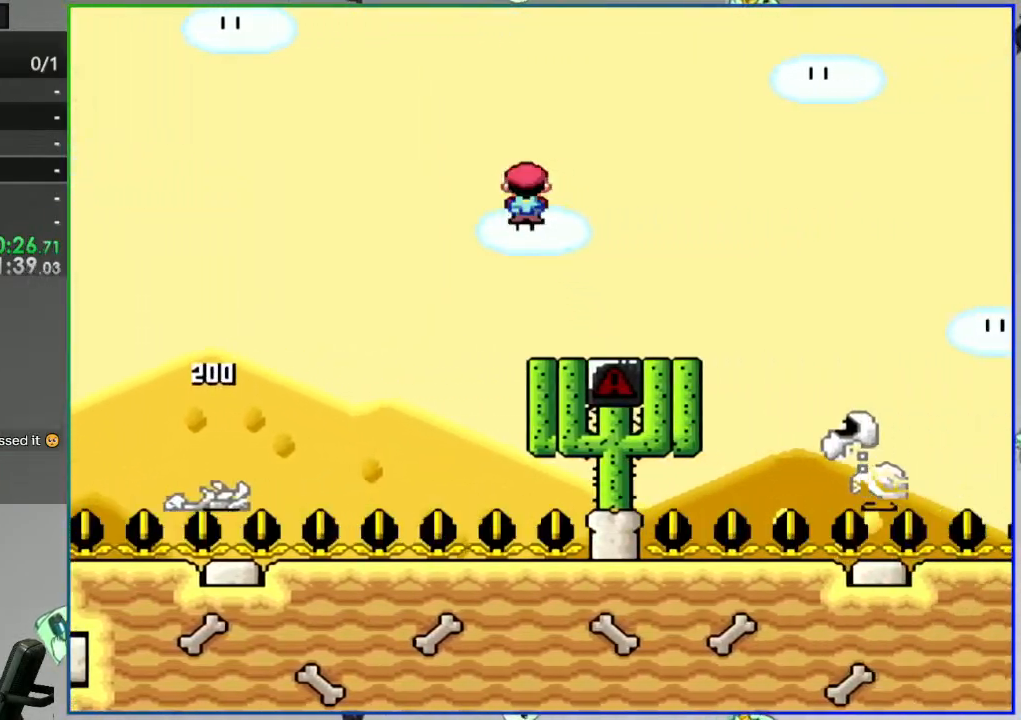
{"dt_ms": 500, "buttons": ["Y"], "events": [[450, "A", "up"]]}
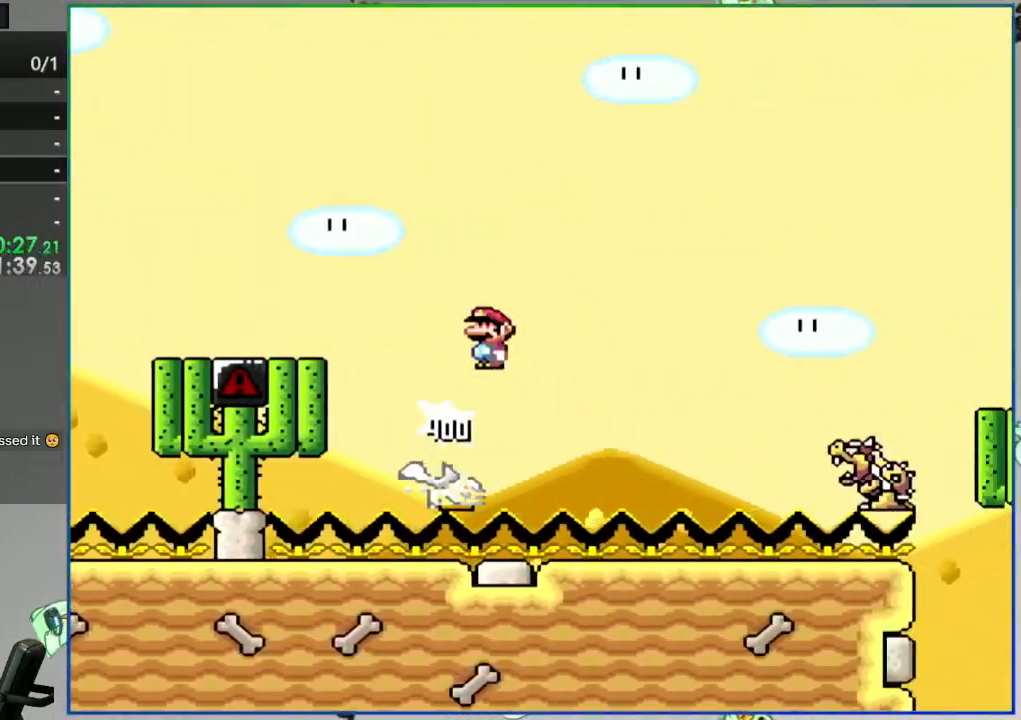
{"dt_ms": 500, "buttons": ["A", "Y"], "events": [[283, "A", "down"]]}
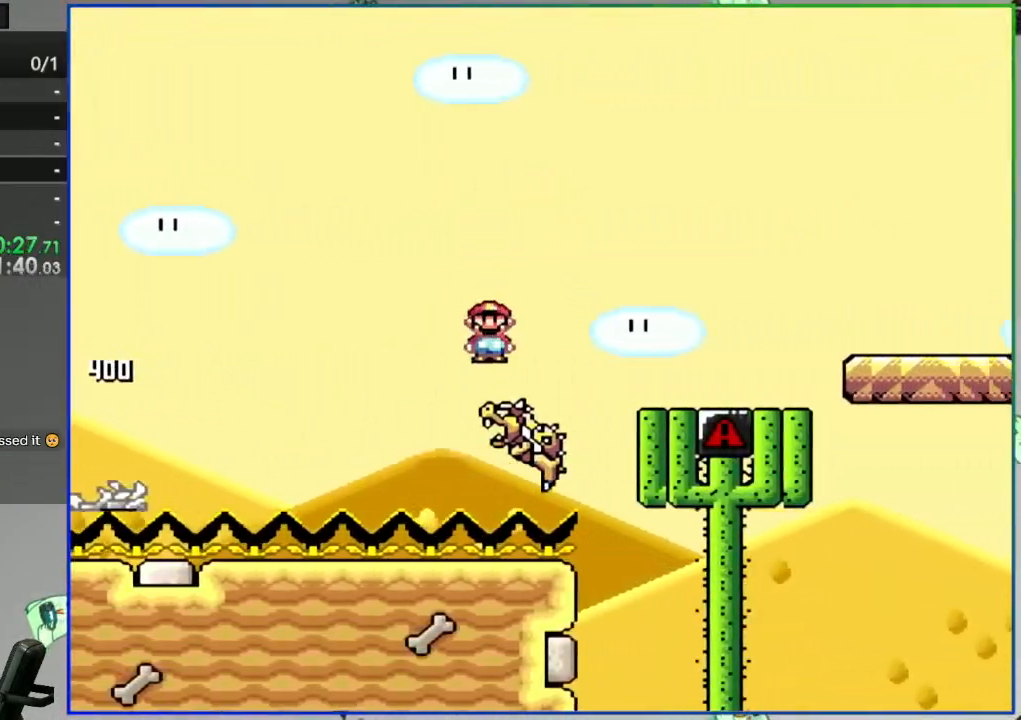
{"dt_ms": 500, "buttons": ["Y"], "events": [[117, "A", "up"]]}
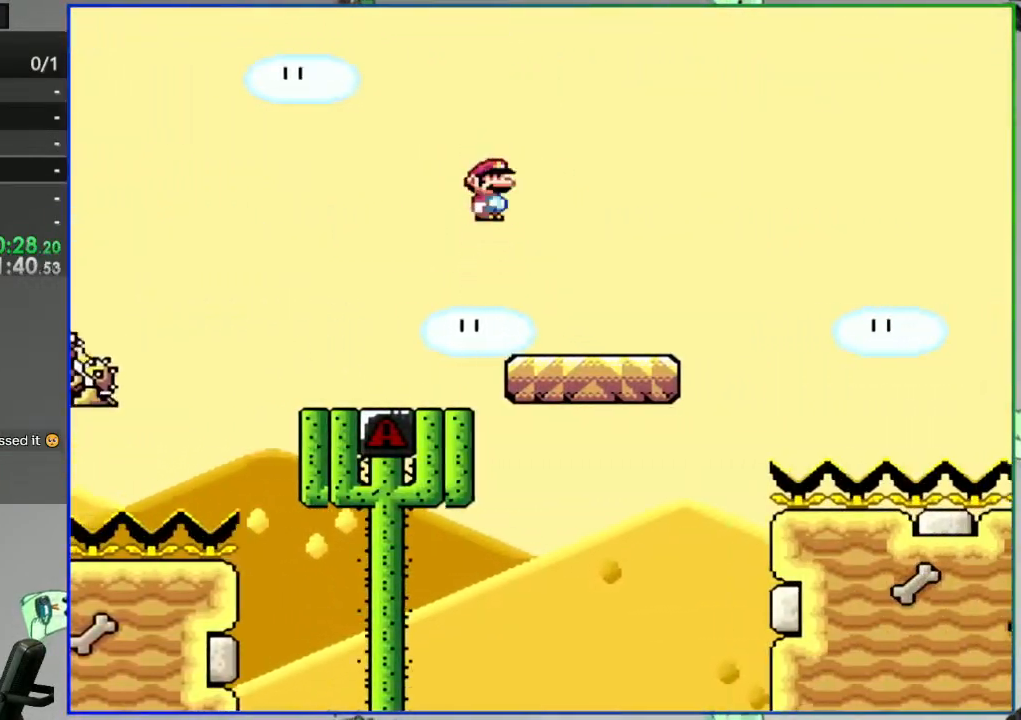
{"dt_ms": 500, "buttons": ["B", "Y"], "events": [[100, "B", "down"], [300, "B", "up"], [367, "B", "down"]]}
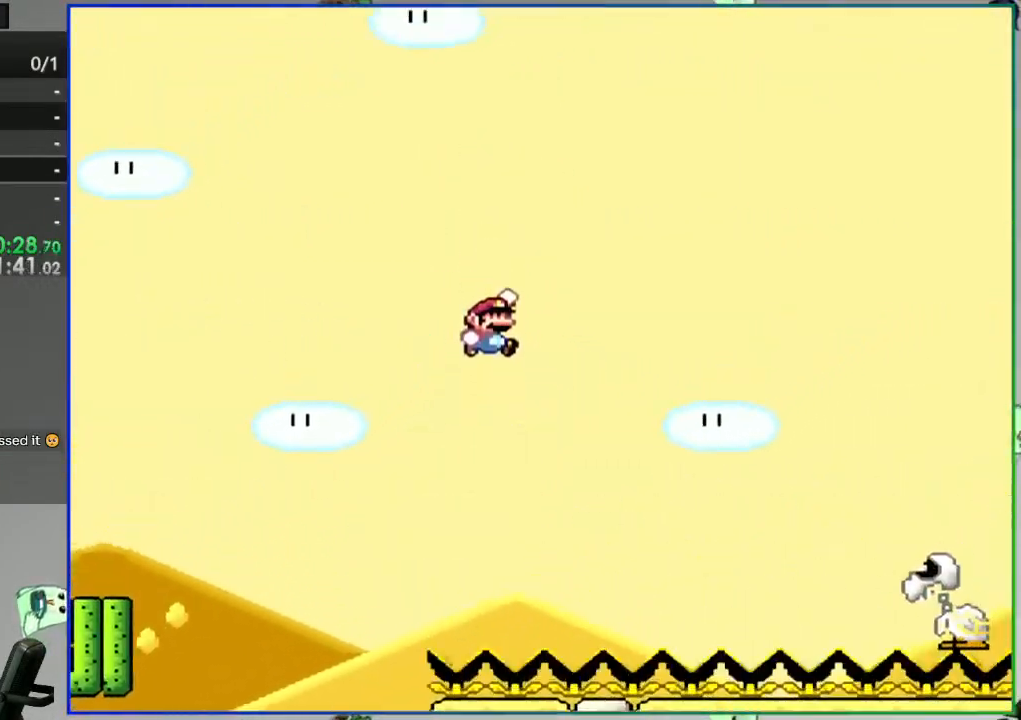
{"dt_ms": 500, "buttons": ["B", "Y"], "events": [[183, "B", "up"], [317, "B", "down"]]}
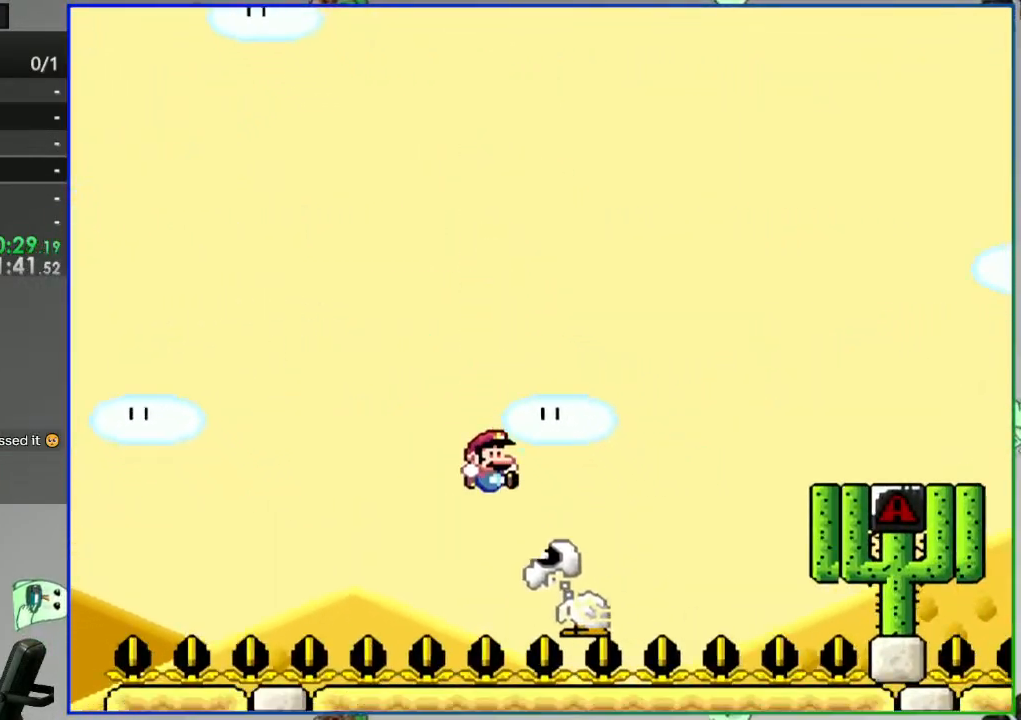
{"dt_ms": 500, "buttons": ["Y"], "events": [[483, "B", "up"]]}
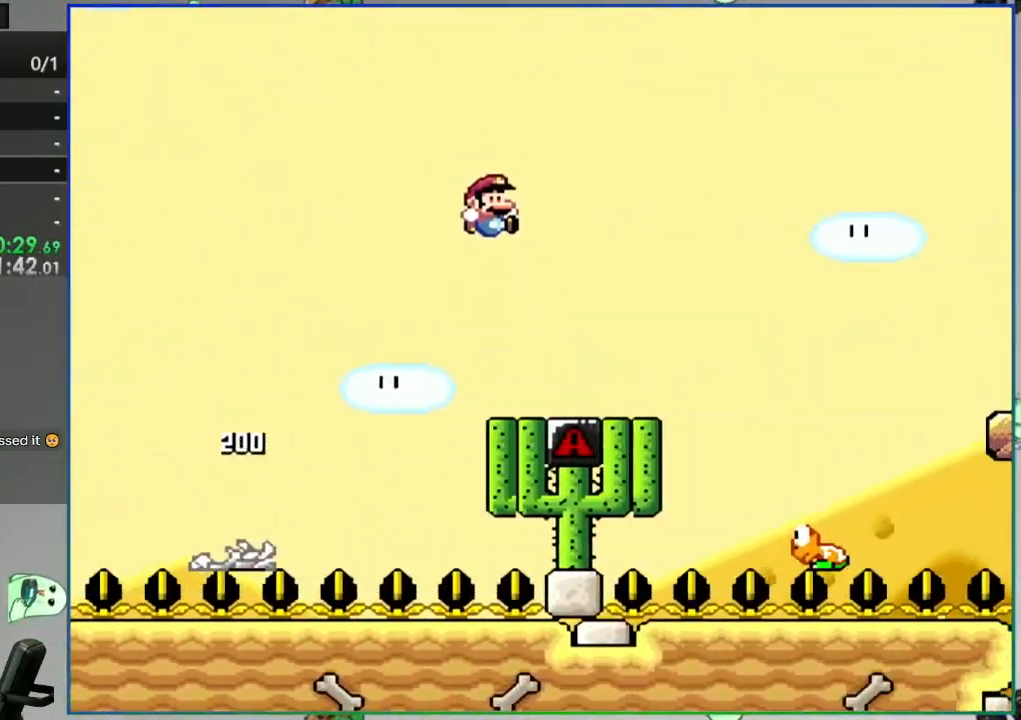
{"dt_ms": 500, "buttons": ["B", "Y", "DPAD_RIGHT"], "events": [[167, "DPAD_LEFT", "down"], [217, "B", "down"], [300, "DPAD_LEFT", "up"], [317, "DPAD_RIGHT", "down"]]}
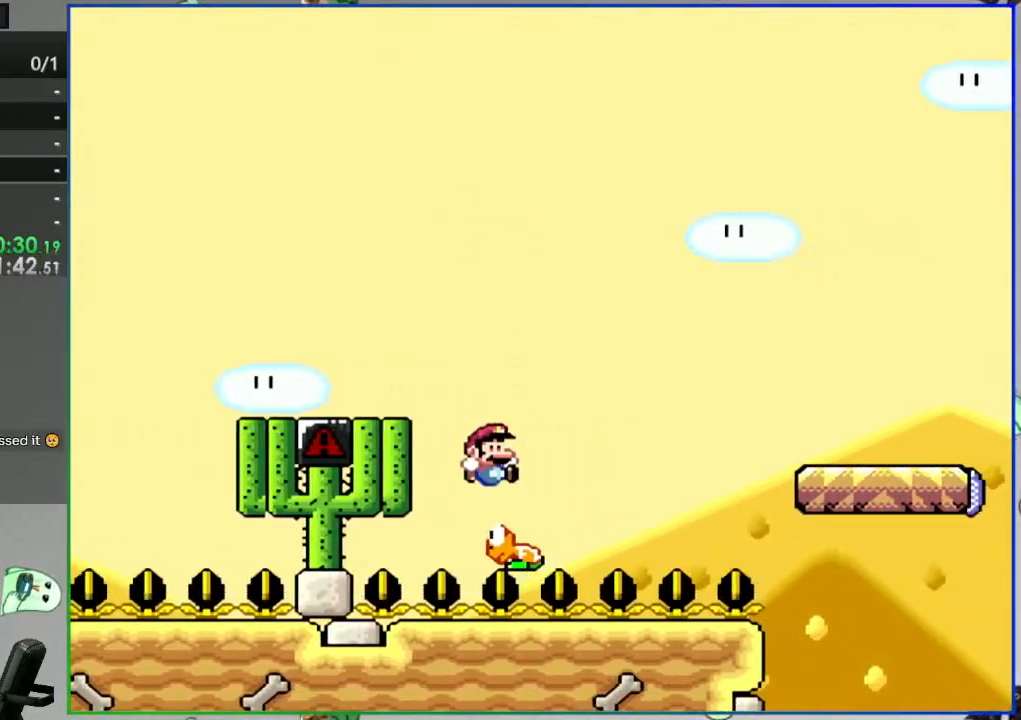
{"dt_ms": 500, "buttons": ["B", "Y", "DPAD_RIGHT"], "events": []}
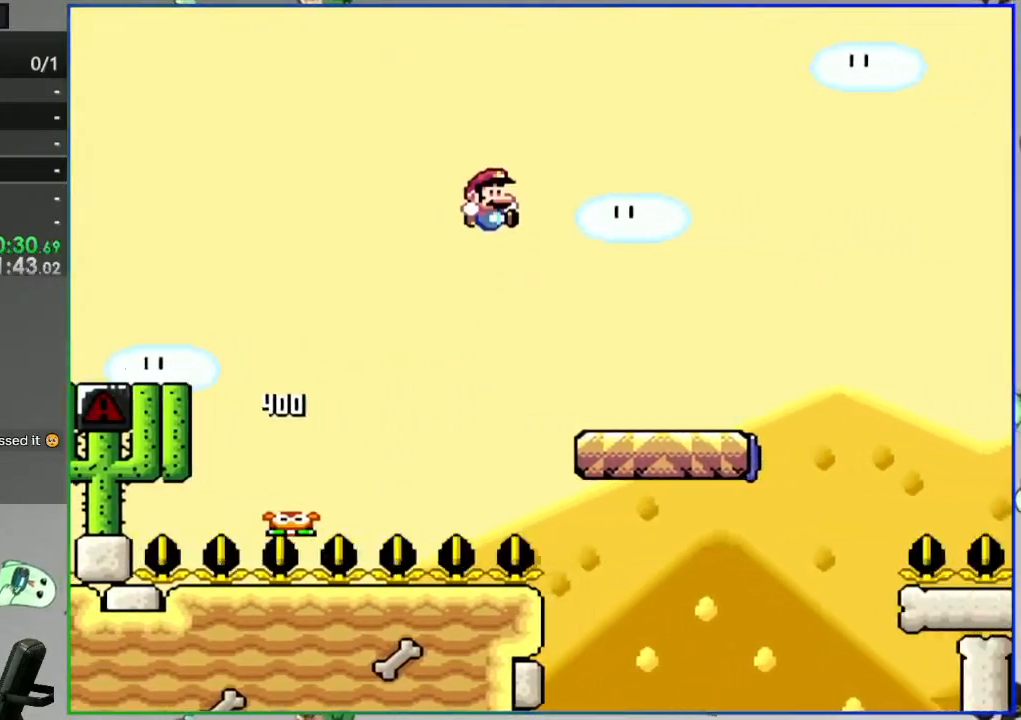
{"dt_ms": 500, "buttons": ["A", "Y", "DPAD_RIGHT"], "events": [[117, "DPAD_RIGHT", "up"], [150, "DPAD_LEFT", "down"], [167, "B", "up"], [233, "DPAD_LEFT", "up"], [250, "DPAD_RIGHT", "down"], [417, "A", "down"]]}
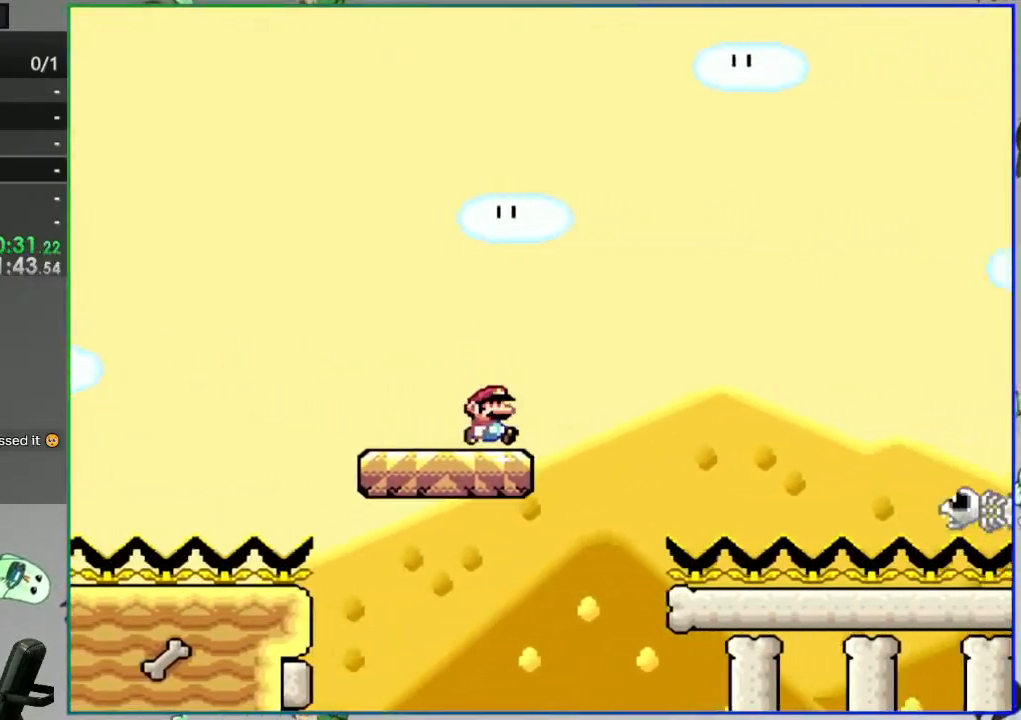
{"dt_ms": 1000, "buttons": ["A", "Y", "DPAD_RIGHT"]}
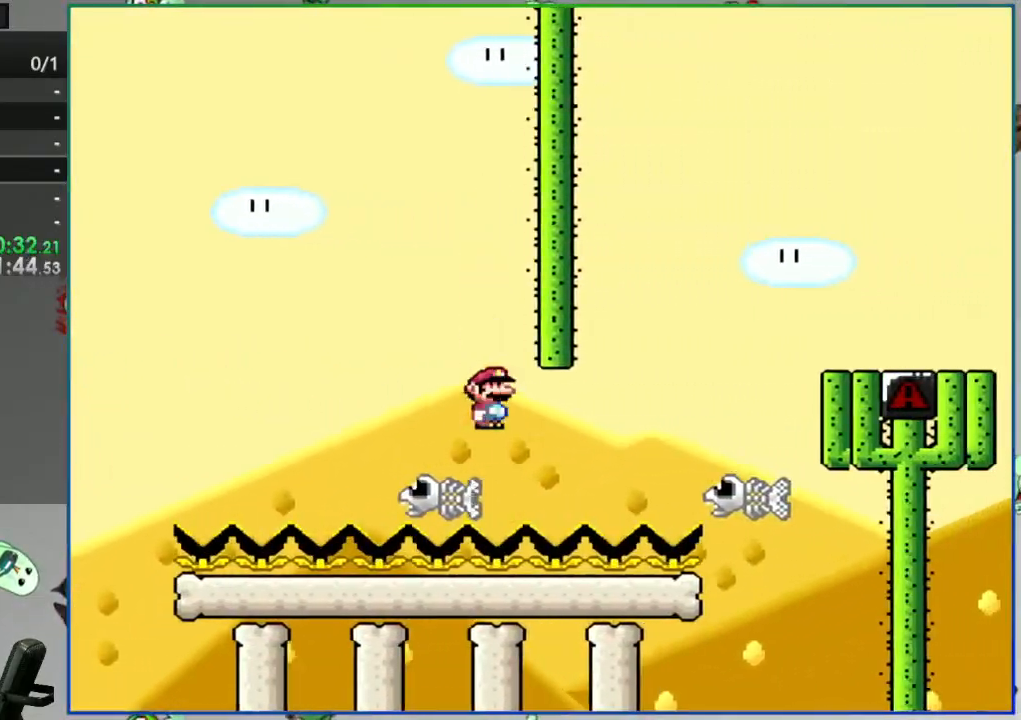
{"dt_ms": 500, "buttons": ["A", "Y", "DPAD_RIGHT"], "events": []}
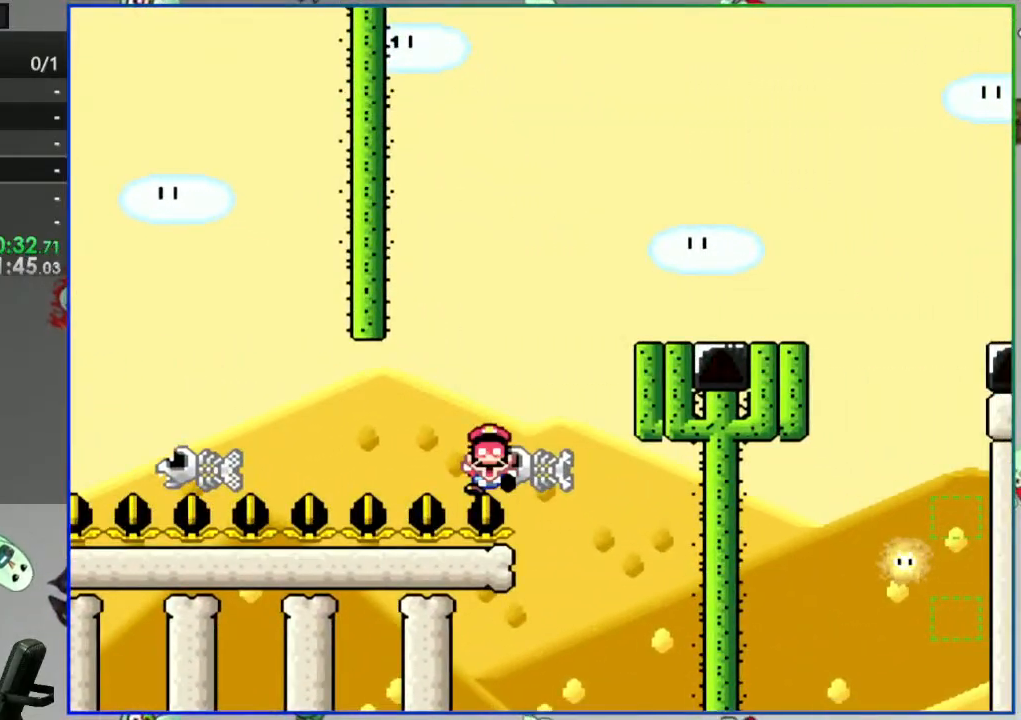
{"dt_ms": 500, "buttons": ["A"], "events": [[200, "DPAD_RIGHT", "up"], [200, "Y", "up"], [233, "A", "up"], [417, "A", "down"]]}
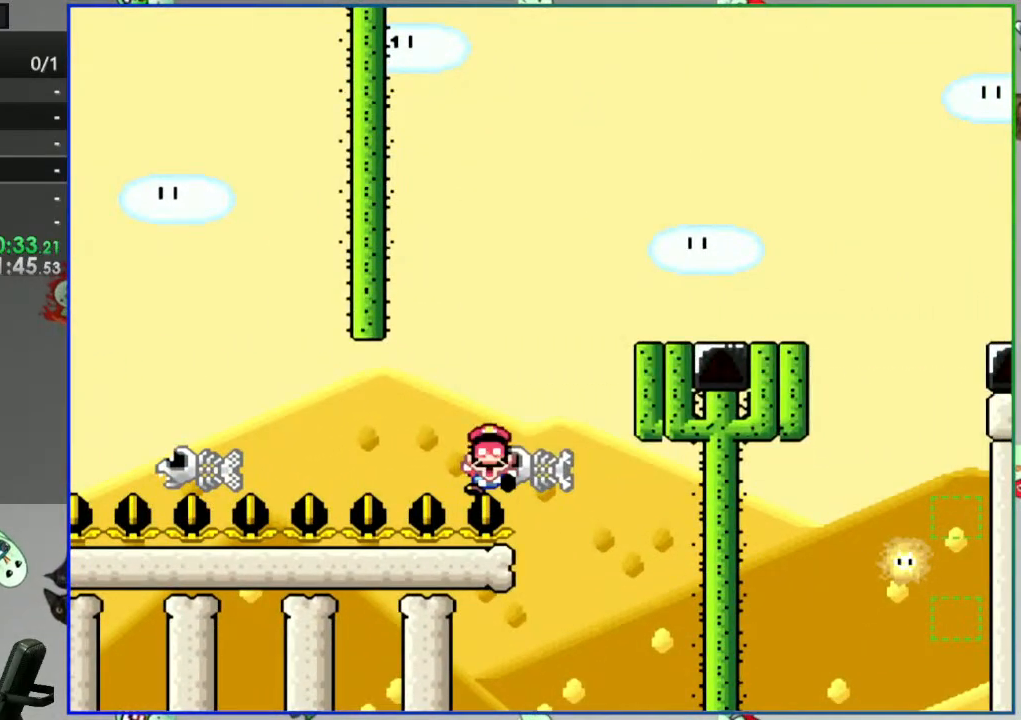
{"dt_ms": 500, "buttons": [], "events": [[17, "A", "up"], [100, "A", "down"], [167, "A", "up"], [267, "A", "down"], [317, "A", "up"]]}
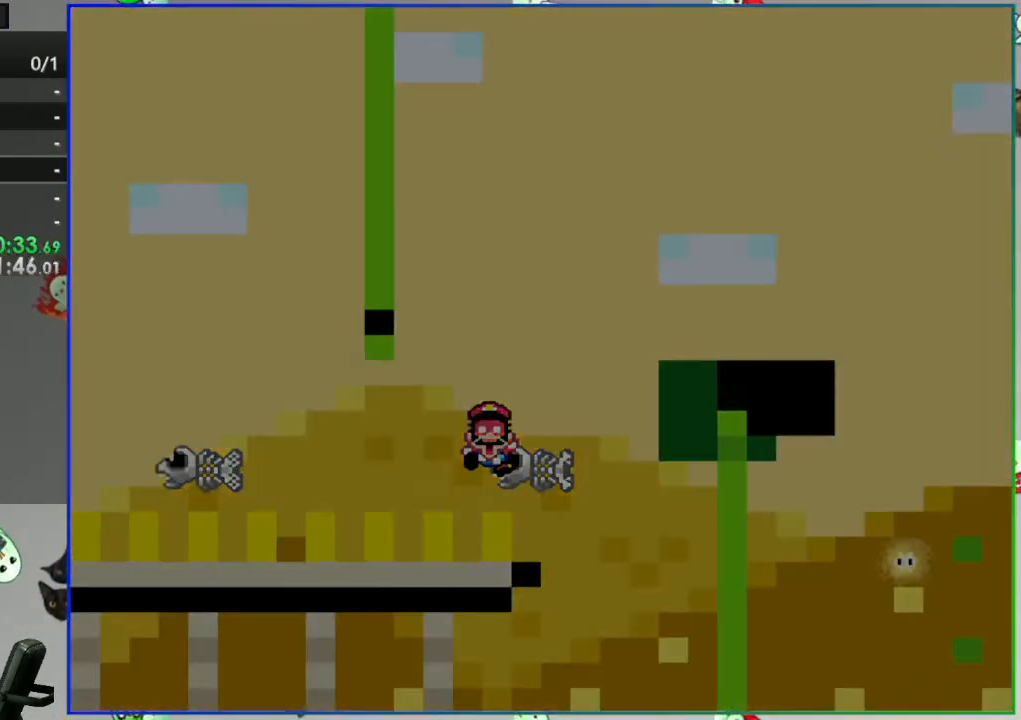
{"dt_ms": 500, "buttons": [], "events": []}
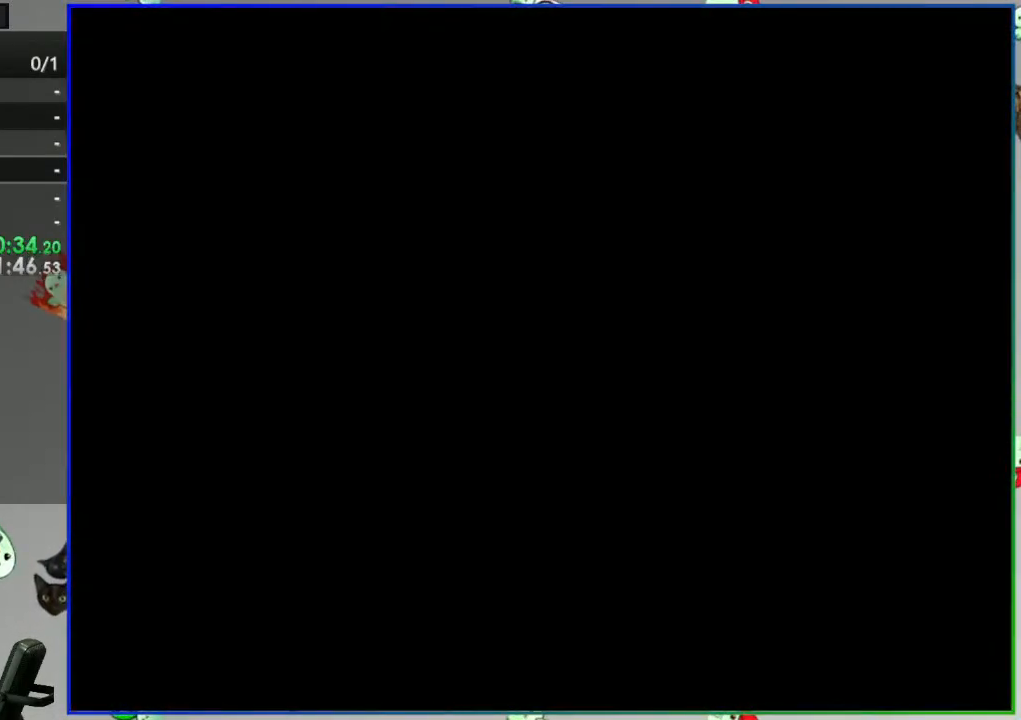
{"dt_ms": 500, "buttons": [], "events": []}
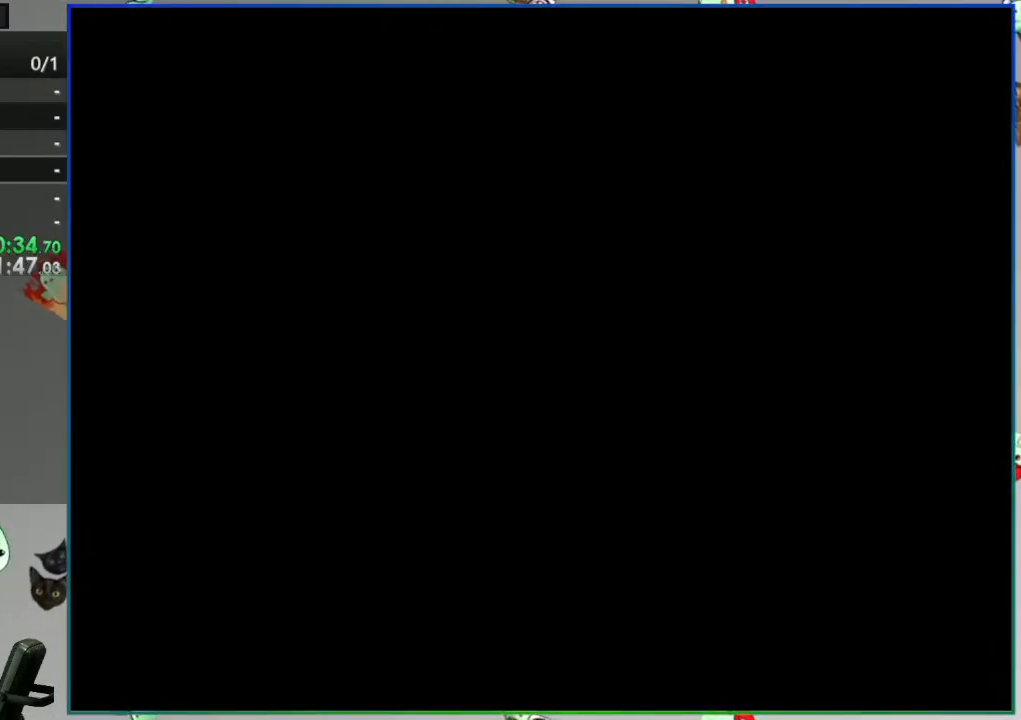
{"dt_ms": 500, "buttons": ["Y"], "events": [[400, "Y", "down"]]}
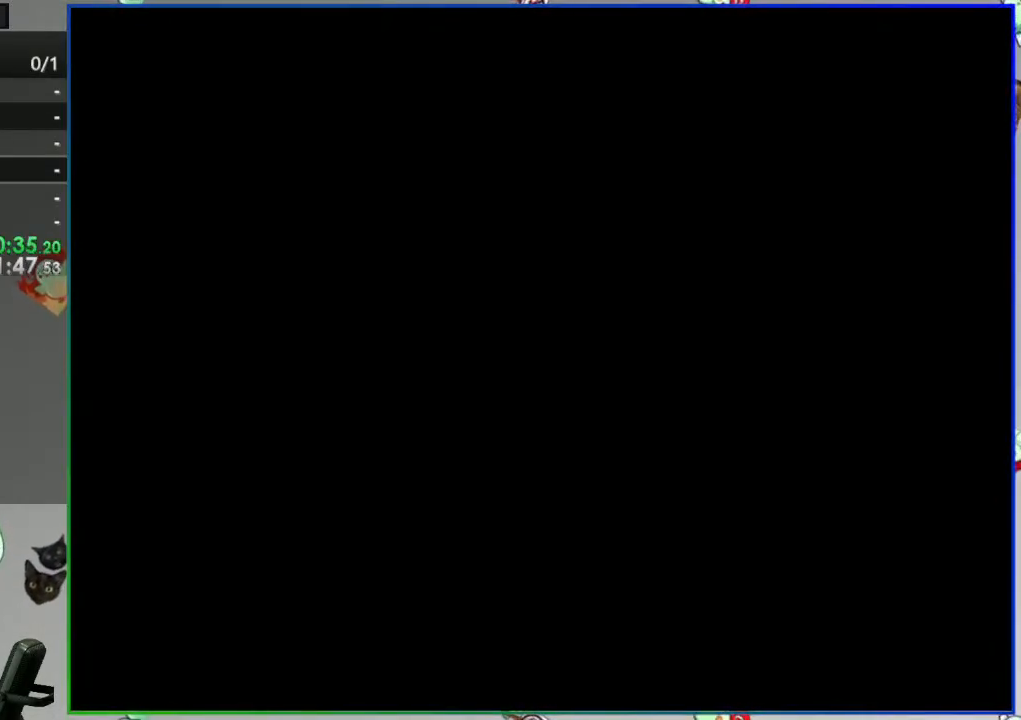
{"dt_ms": 500, "buttons": ["Y", "DPAD_DOWN"], "events": [[483, "DPAD_DOWN", "down"]]}
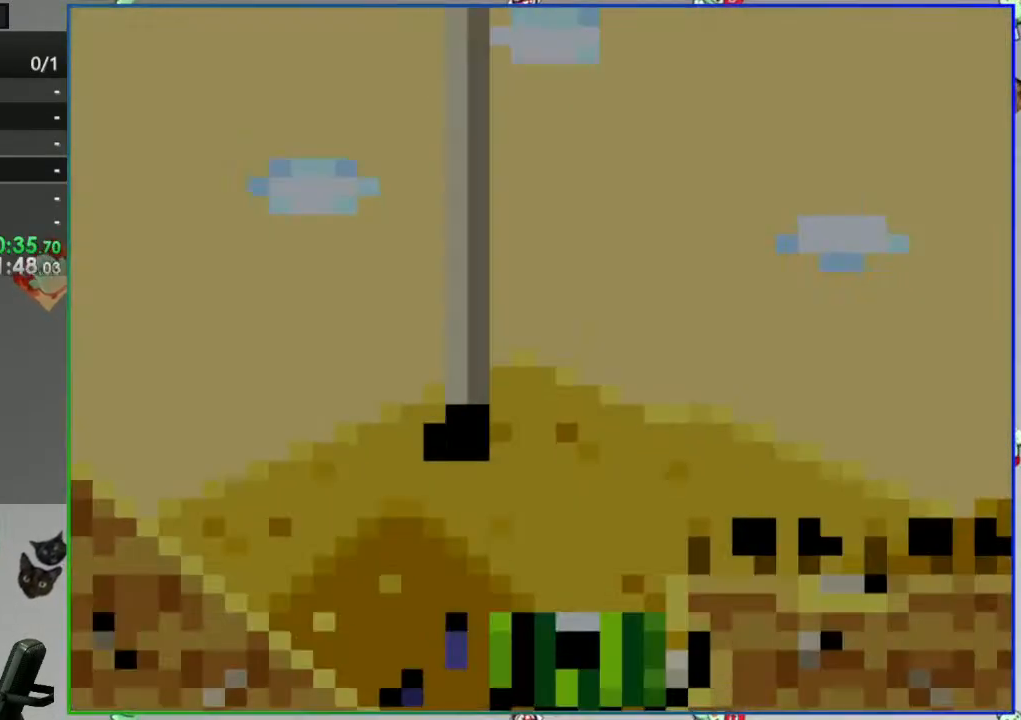
{"dt_ms": 500, "buttons": ["Y", "DPAD_DOWN"], "events": []}
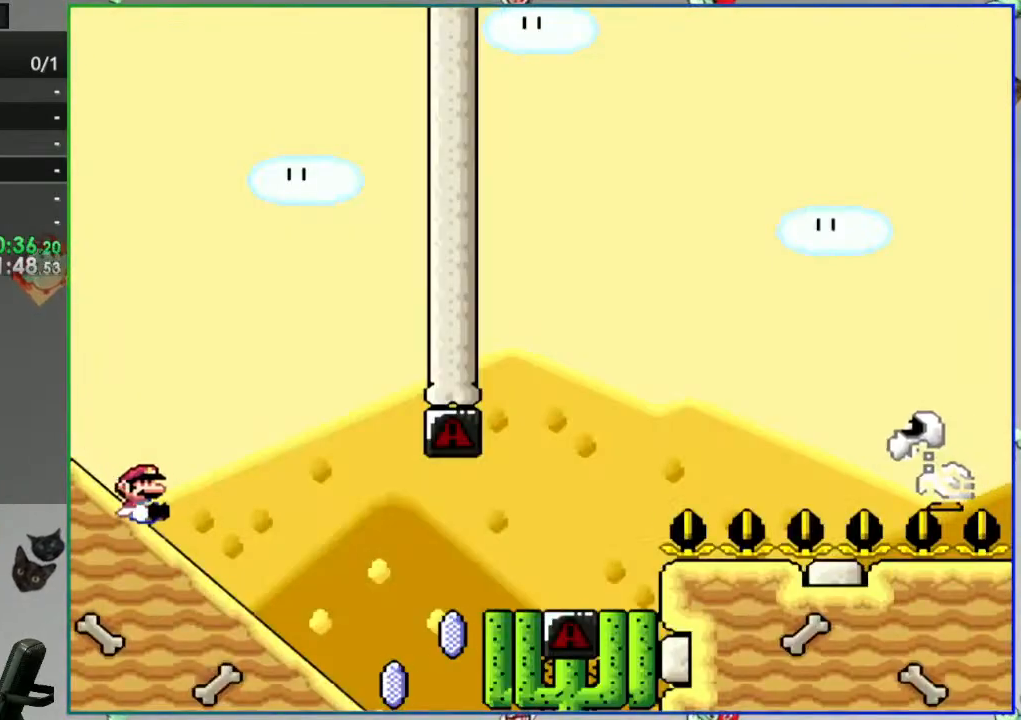
{"dt_ms": 500, "buttons": ["A", "Y"], "events": [[333, "A", "down"], [383, "DPAD_DOWN", "up"]]}
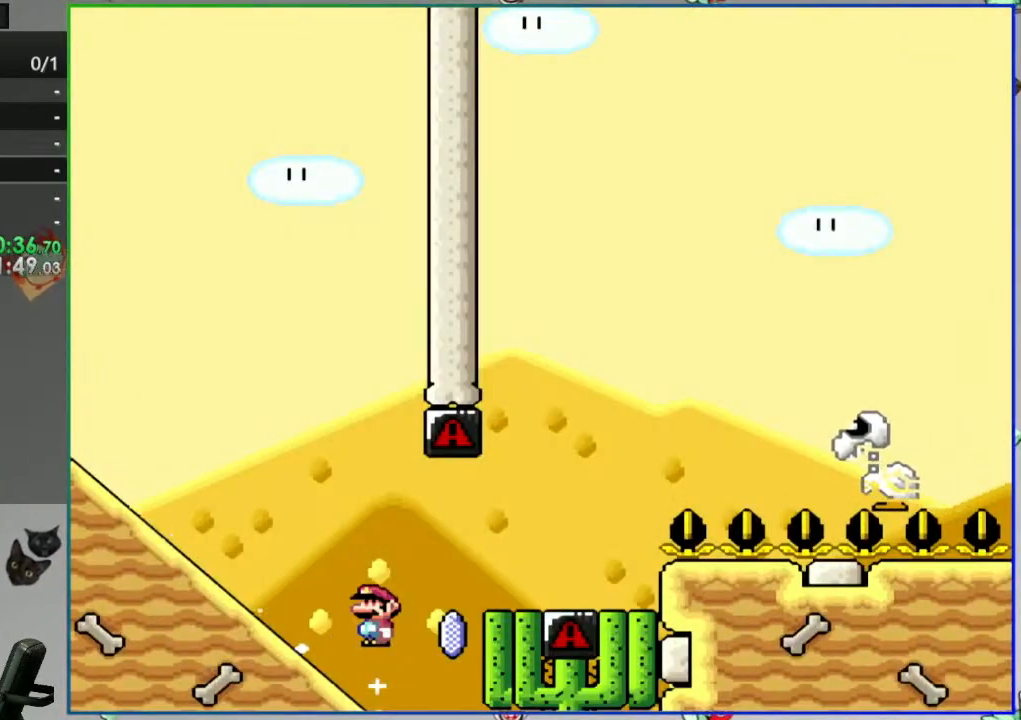
{"dt_ms": 500, "buttons": ["A", "Y"], "events": []}
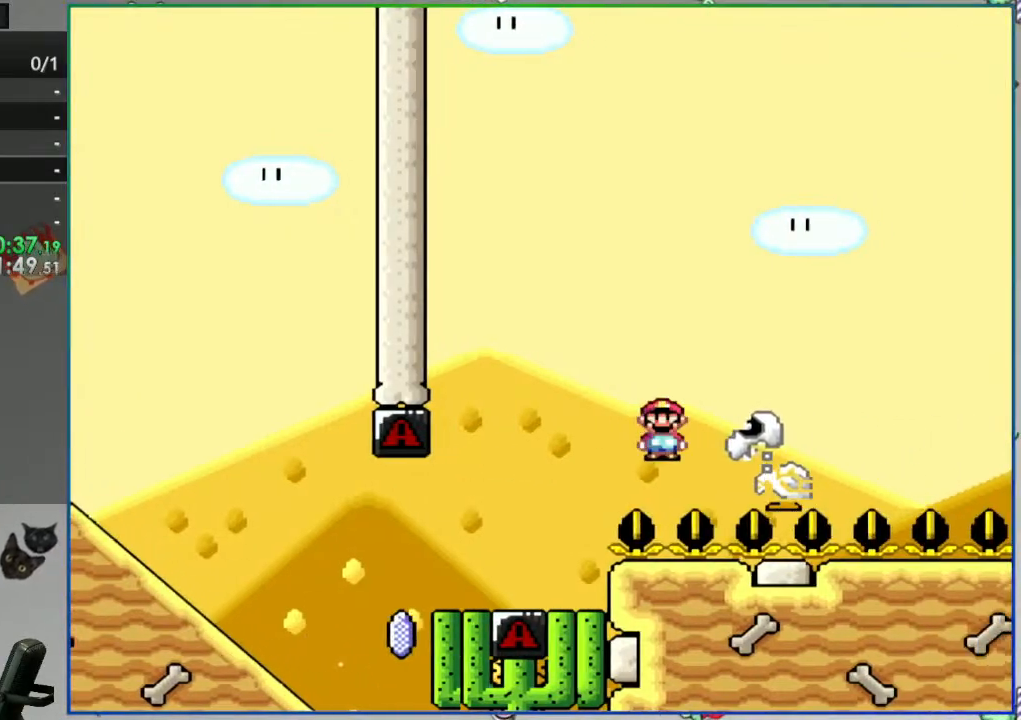
{"dt_ms": 500, "buttons": ["A", "Y"], "events": []}
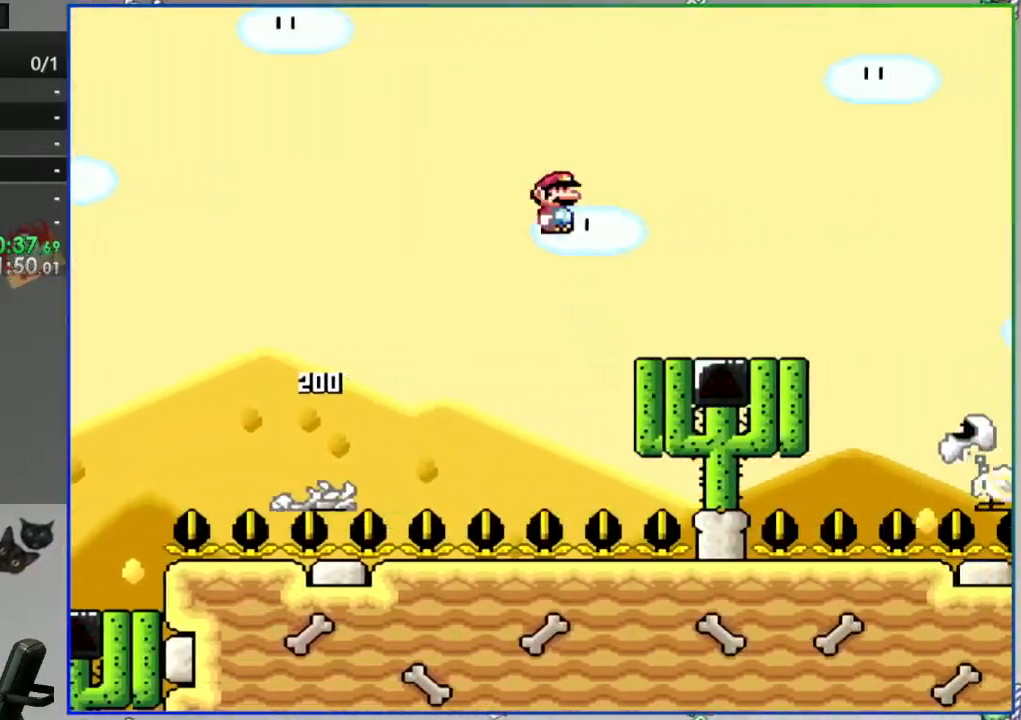
{"dt_ms": 500, "buttons": ["A", "Y"], "events": []}
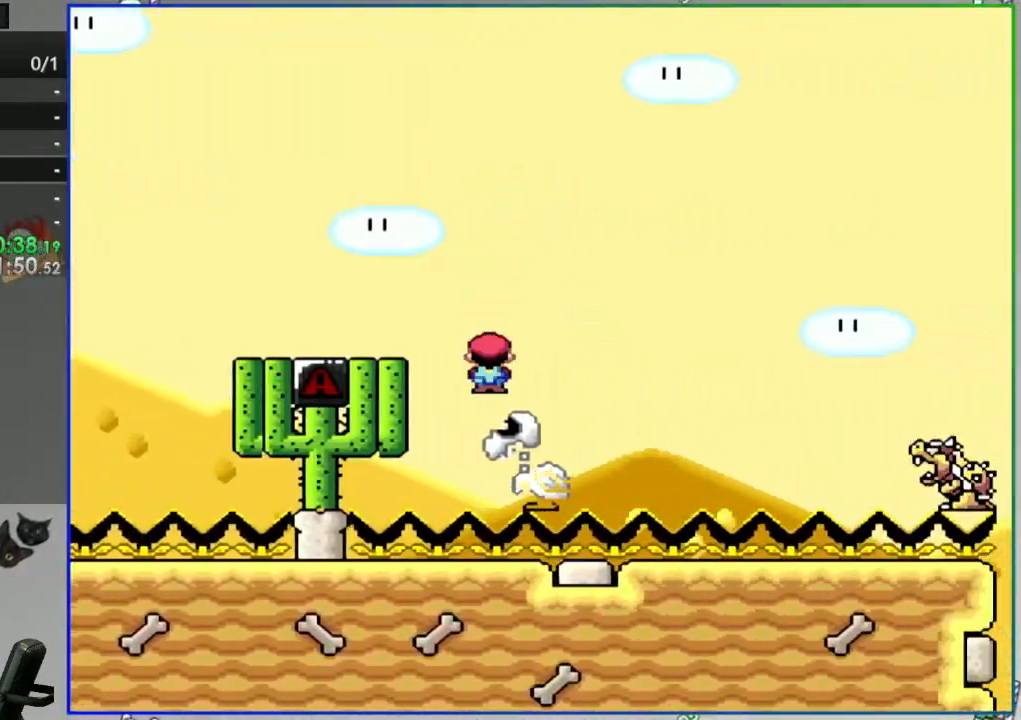
{"dt_ms": 500, "buttons": ["Y"], "events": [[183, "A", "up"]]}
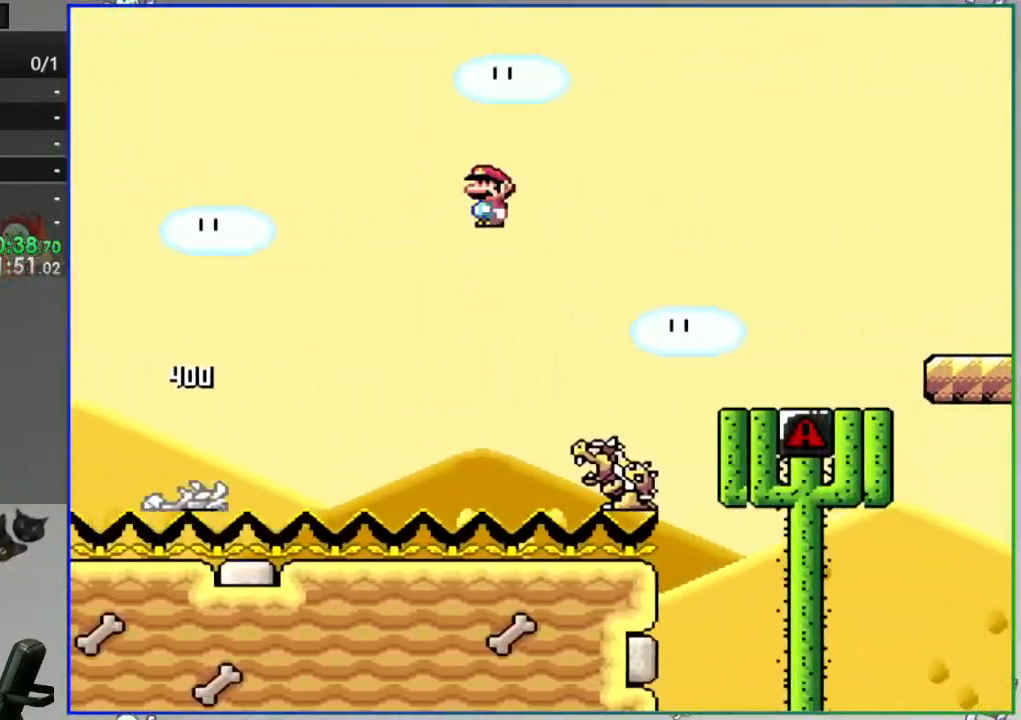
{"dt_ms": 500, "buttons": ["Y"], "events": [[83, "A", "down"], [300, "A", "up"]]}
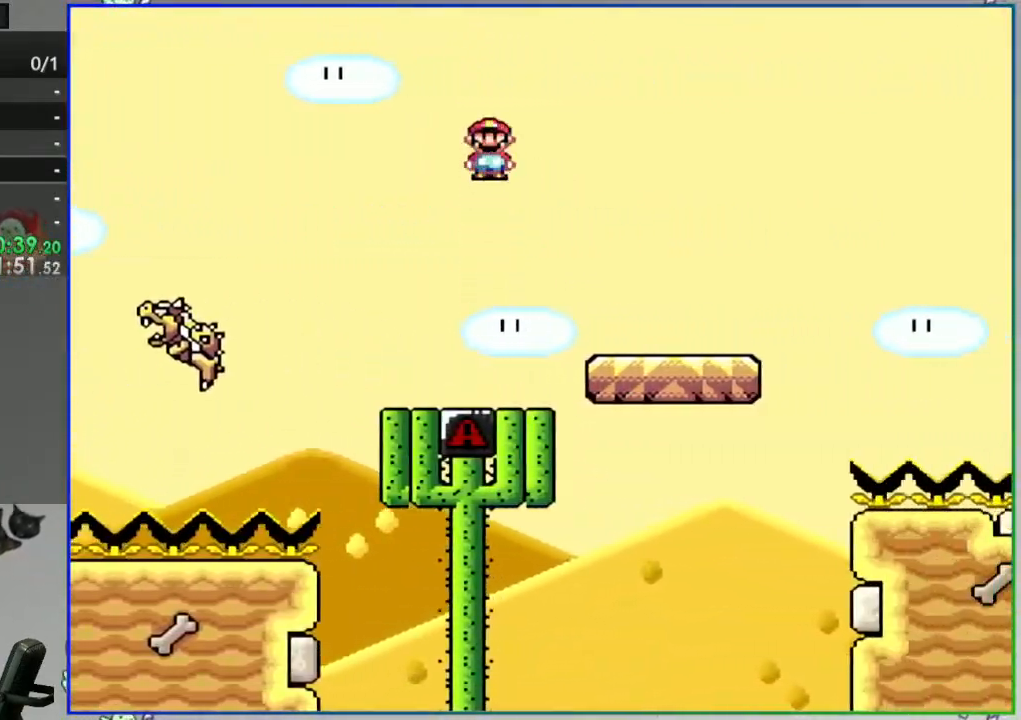
{"dt_ms": 500, "buttons": ["A", "Y"], "events": [[317, "A", "down"]]}